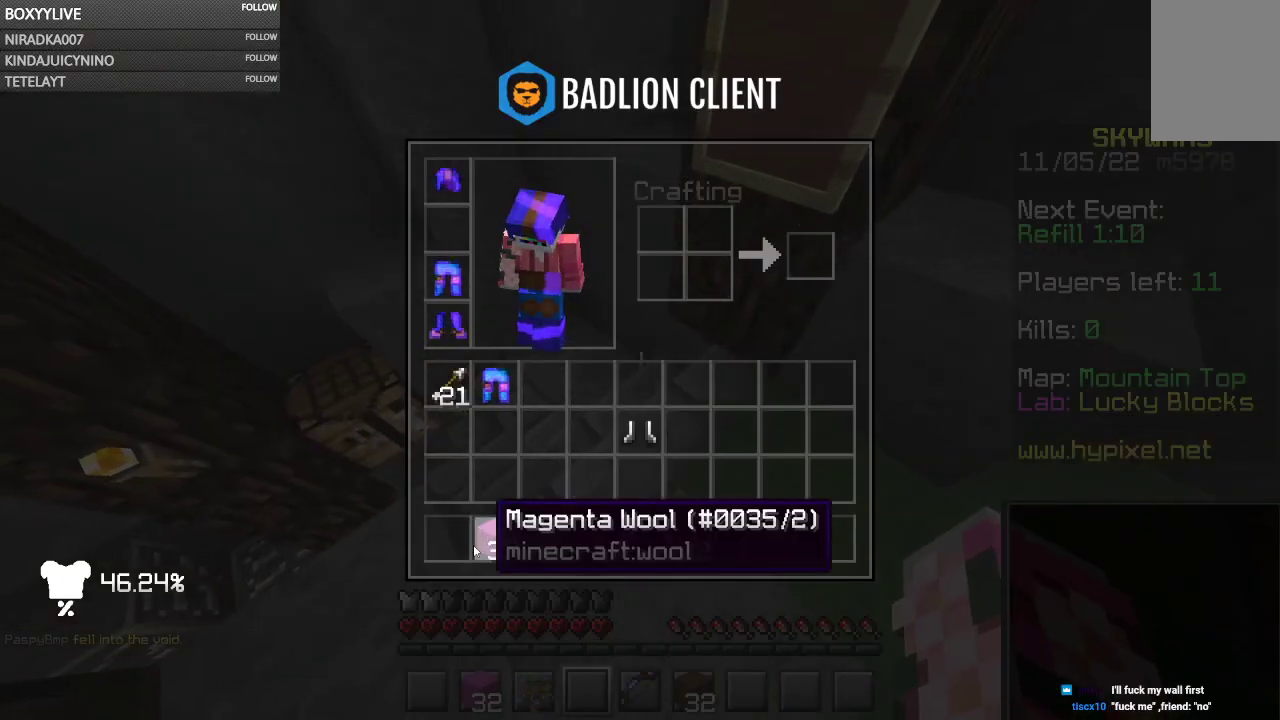
Gameplay with keyboard and mouse; each line is a JSON object with the keys and mouse buttons held at the frame after it. "events" lists presses ("down") and releases ("up") of "a", "d", "s", "space", "w", "mouse_left" and "mouse_right" between this image and that frame as [ms after this image, input, new state], when the widget could be followed in between. "mouse_left", "mouse_right" = the "left", "right" buttons of the "mouse" list. No other keys are recorded. Fast repeated clicks can show as one long hold. Mouse movement is not recorded.
{"keys": [], "mouse": [], "events": []}
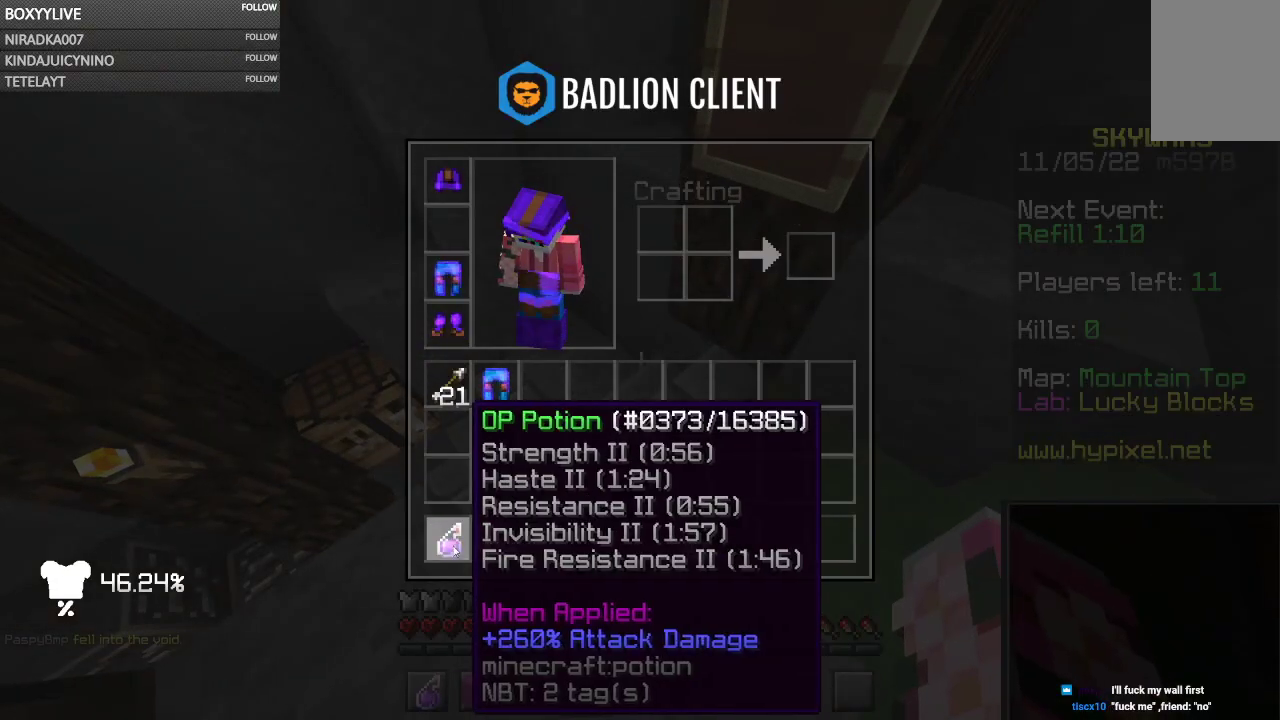
{"keys": [], "mouse": [], "events": []}
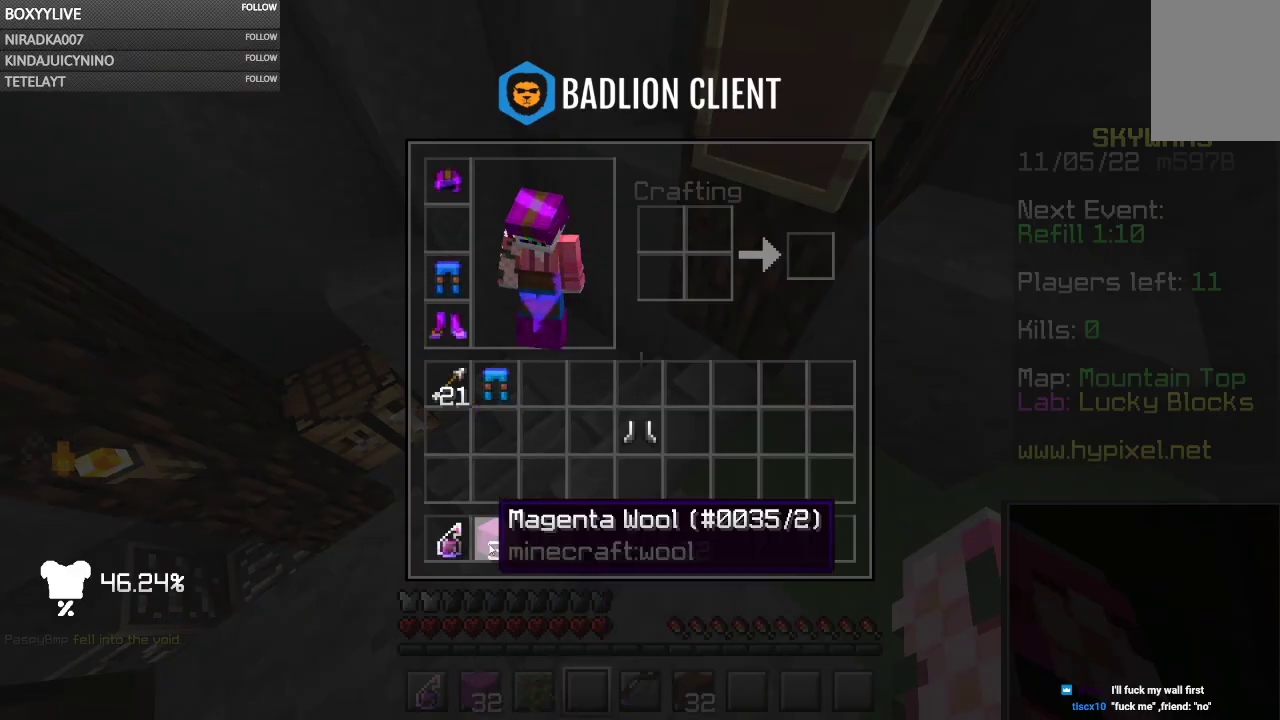
{"keys": [], "mouse": [], "events": []}
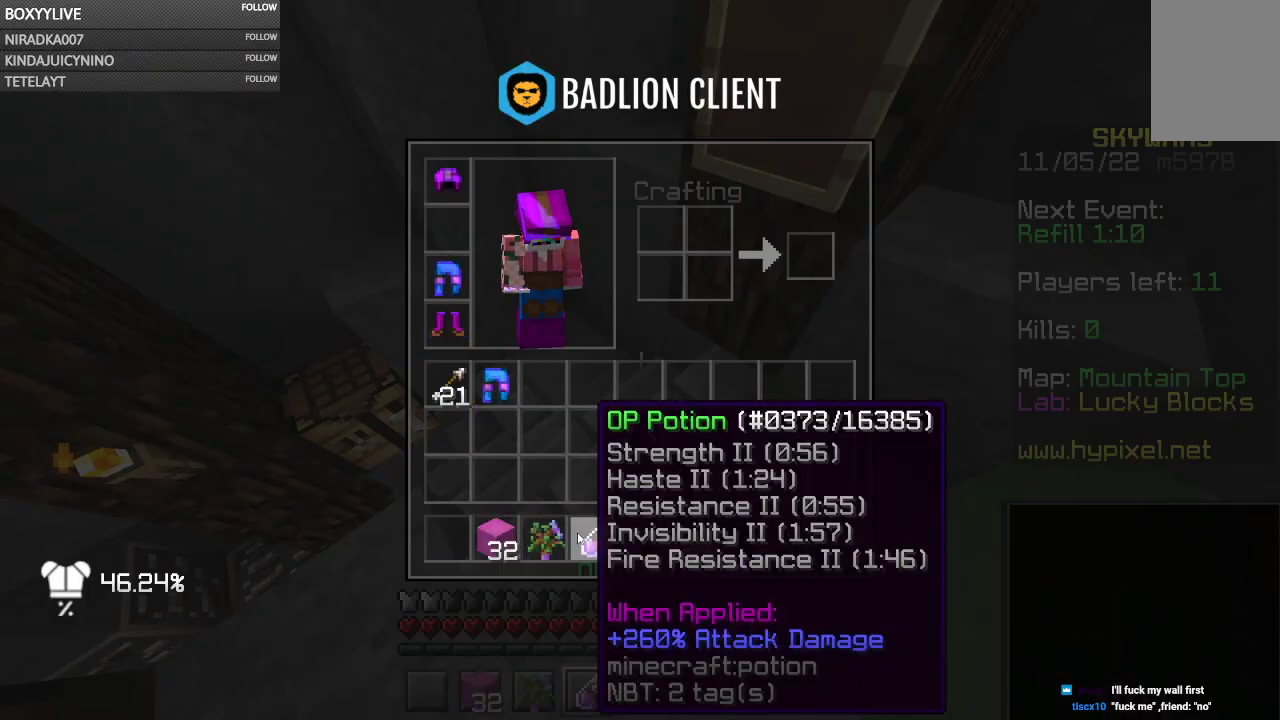
{"keys": ["w"], "mouse": [], "events": [[167, "w", "down"]]}
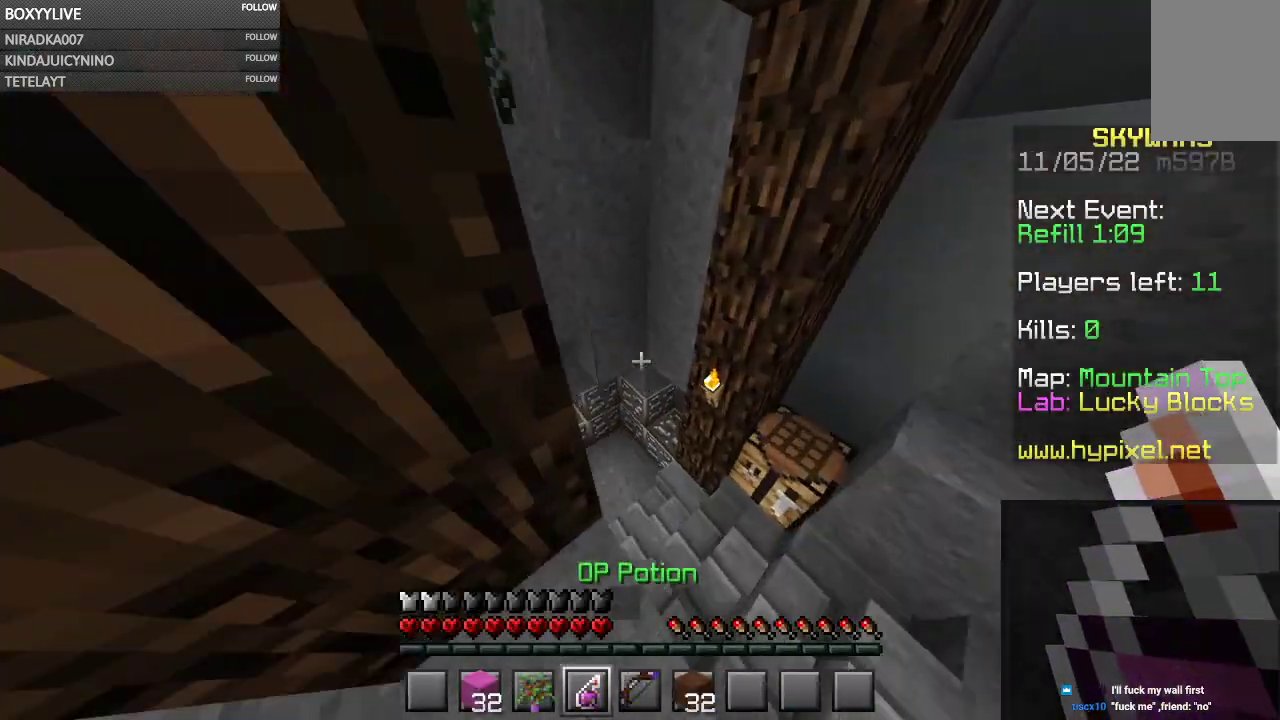
{"keys": ["w"], "mouse": [], "events": []}
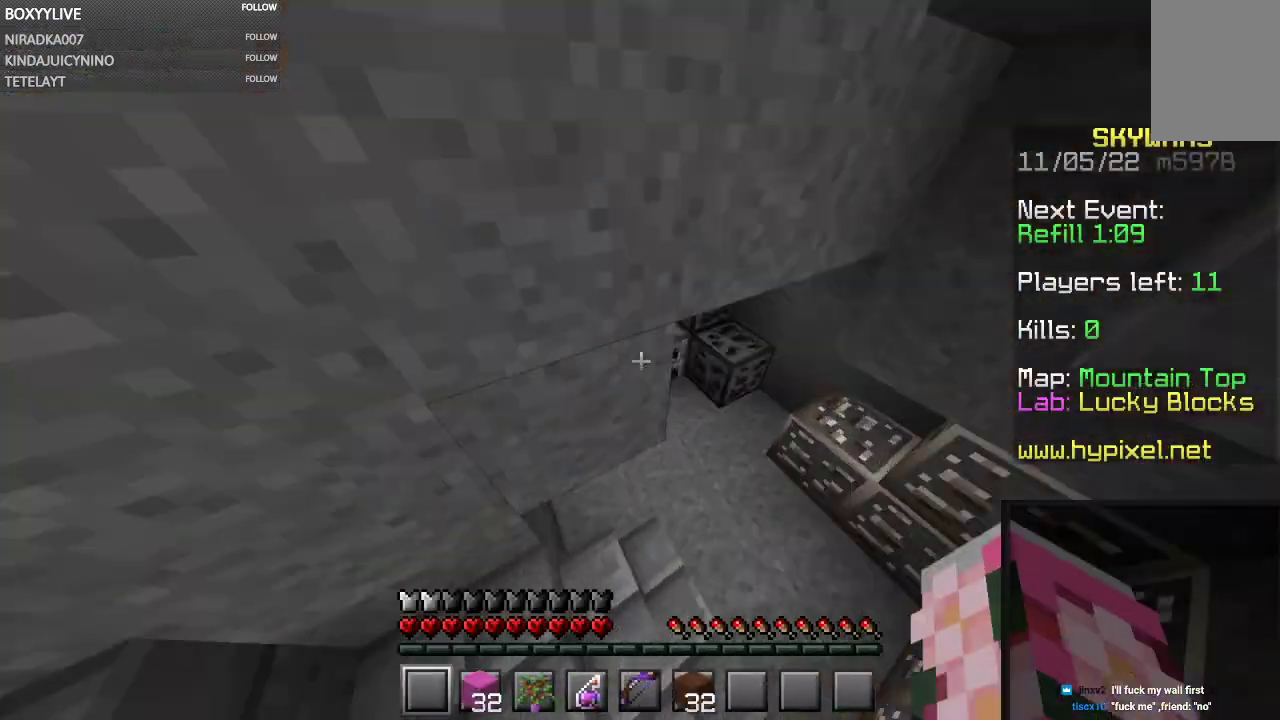
{"keys": [], "mouse": []}
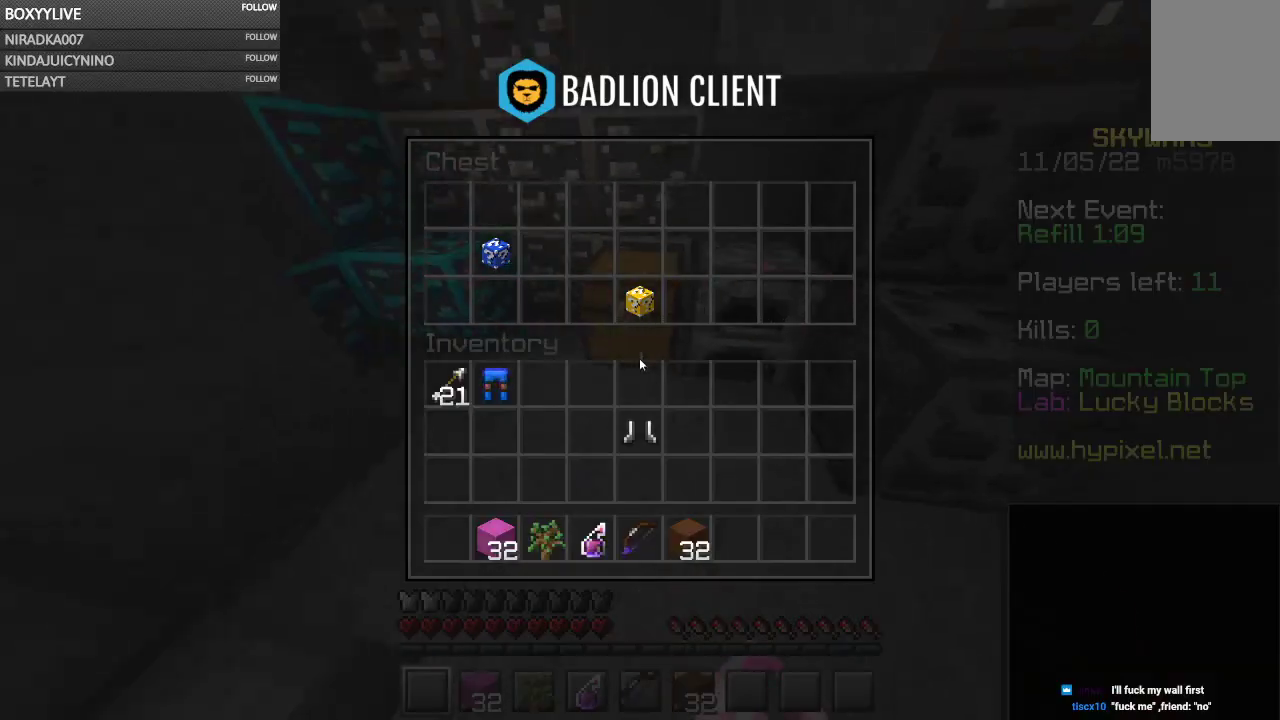
{"keys": [], "mouse": [], "events": []}
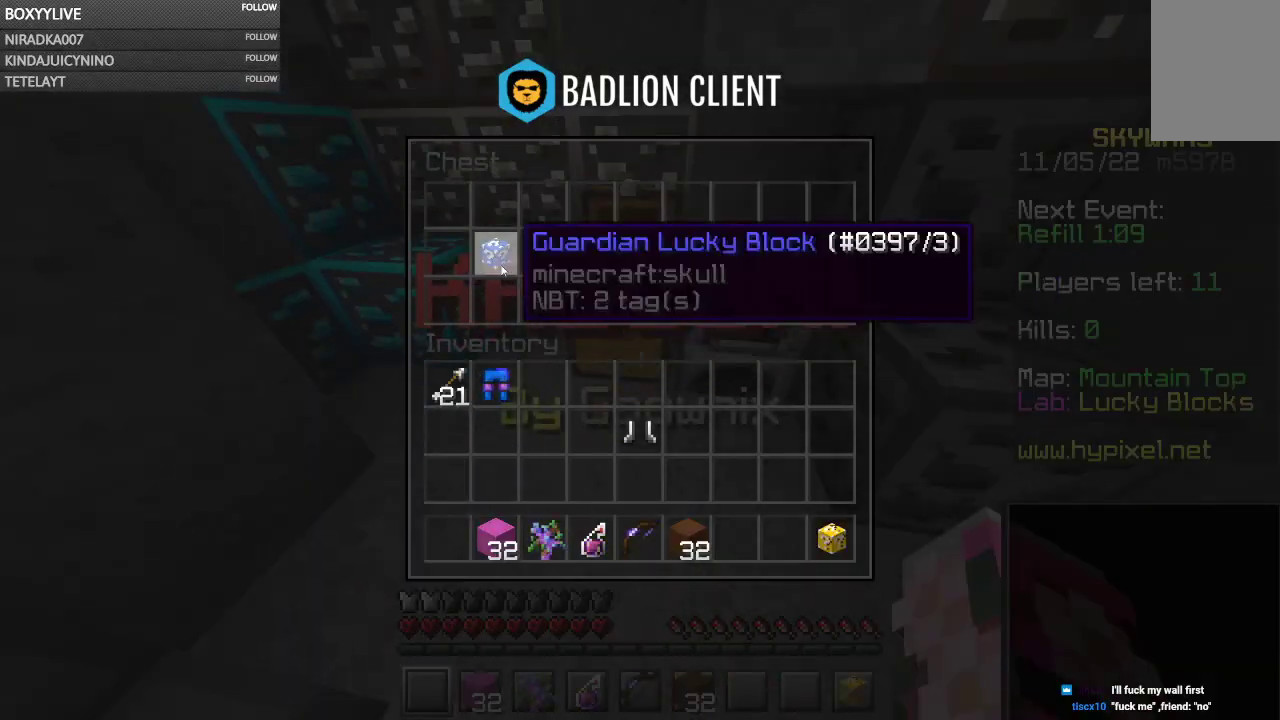
{"keys": [], "mouse": [], "events": [[367, "mouse_right", "down"], [500, "mouse_right", "up"]]}
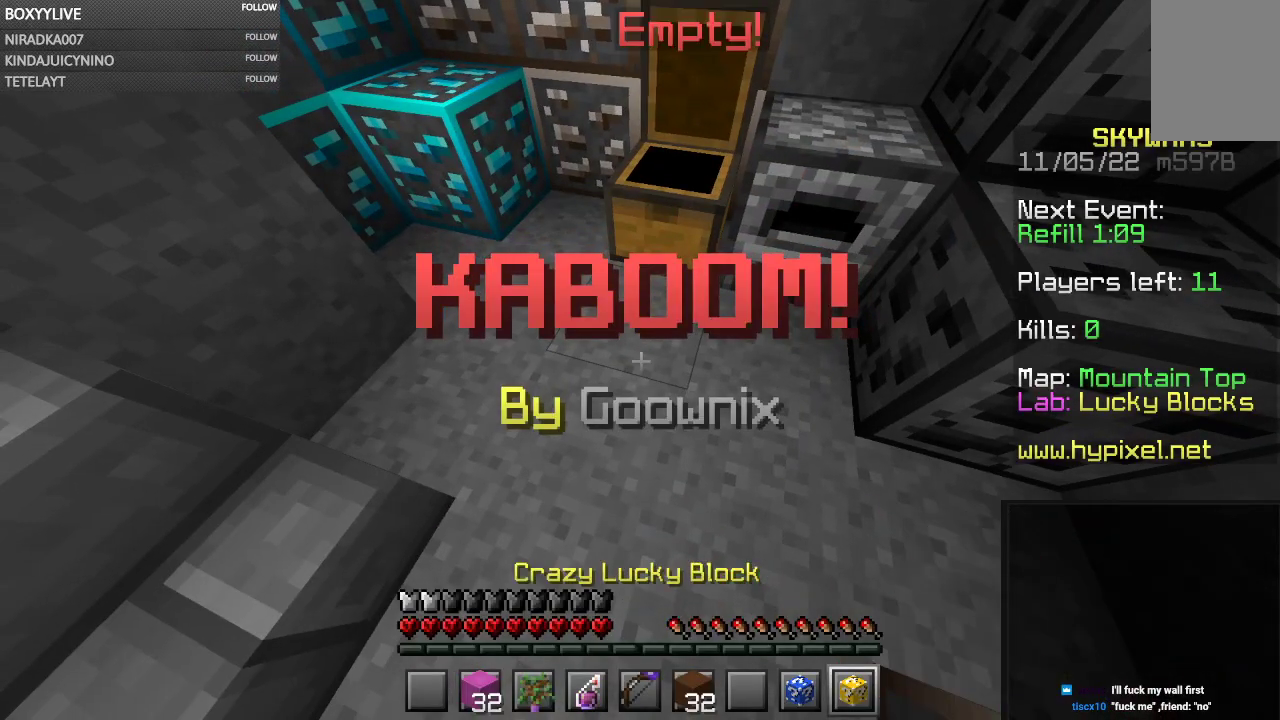
{"keys": [], "mouse": ["left"], "events": [[67, "mouse_left", "down"]]}
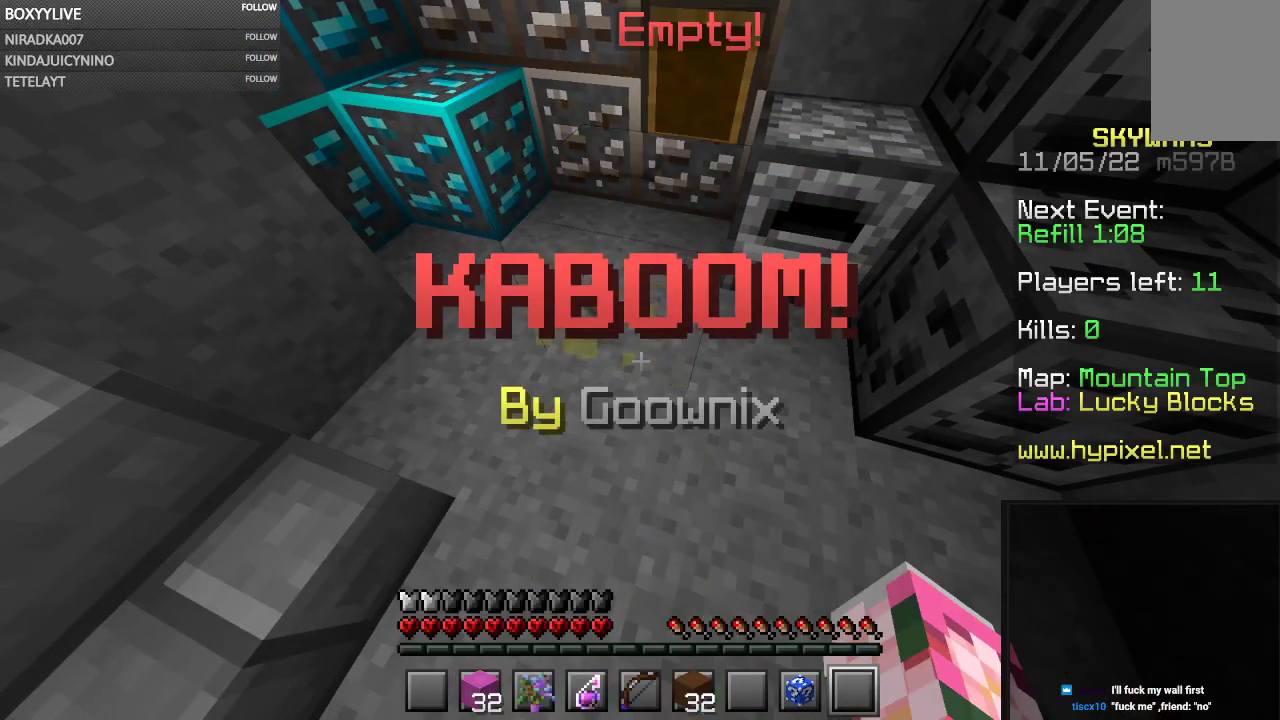
{"keys": [], "mouse": [], "events": [[467, "mouse_left", "up"]]}
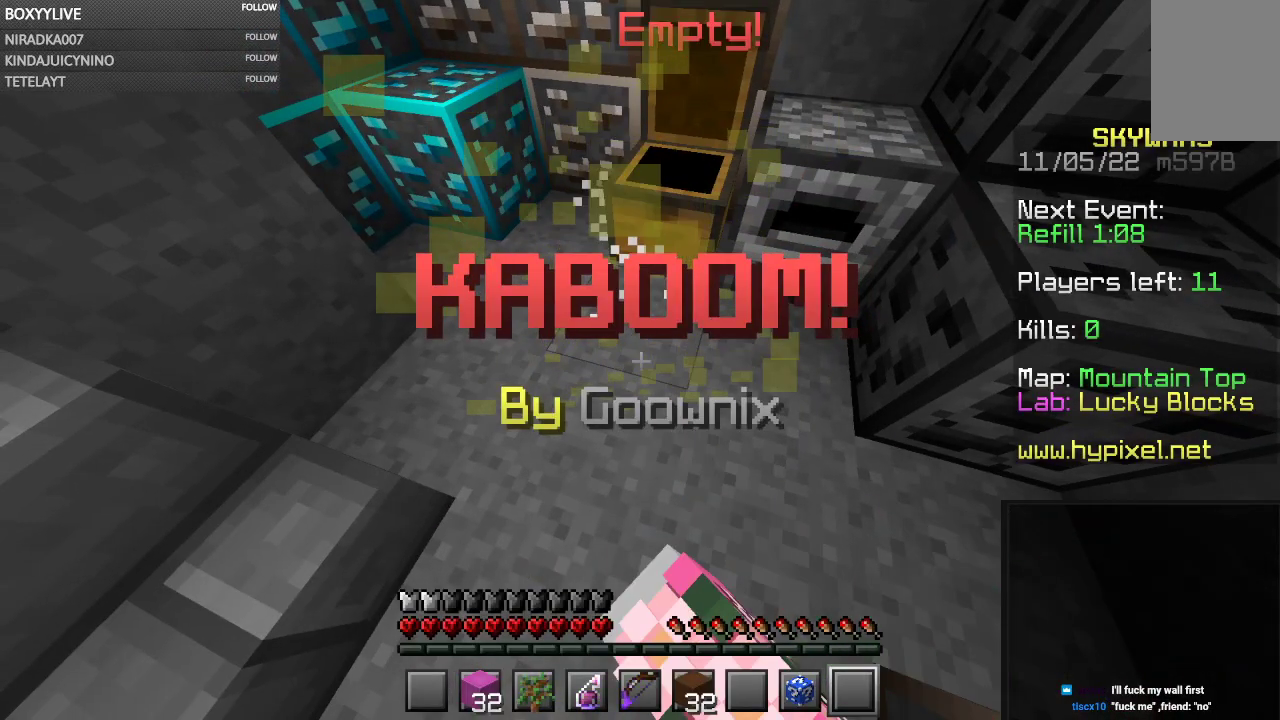
{"keys": [], "mouse": ["right"], "events": [[434, "mouse_right", "down"]]}
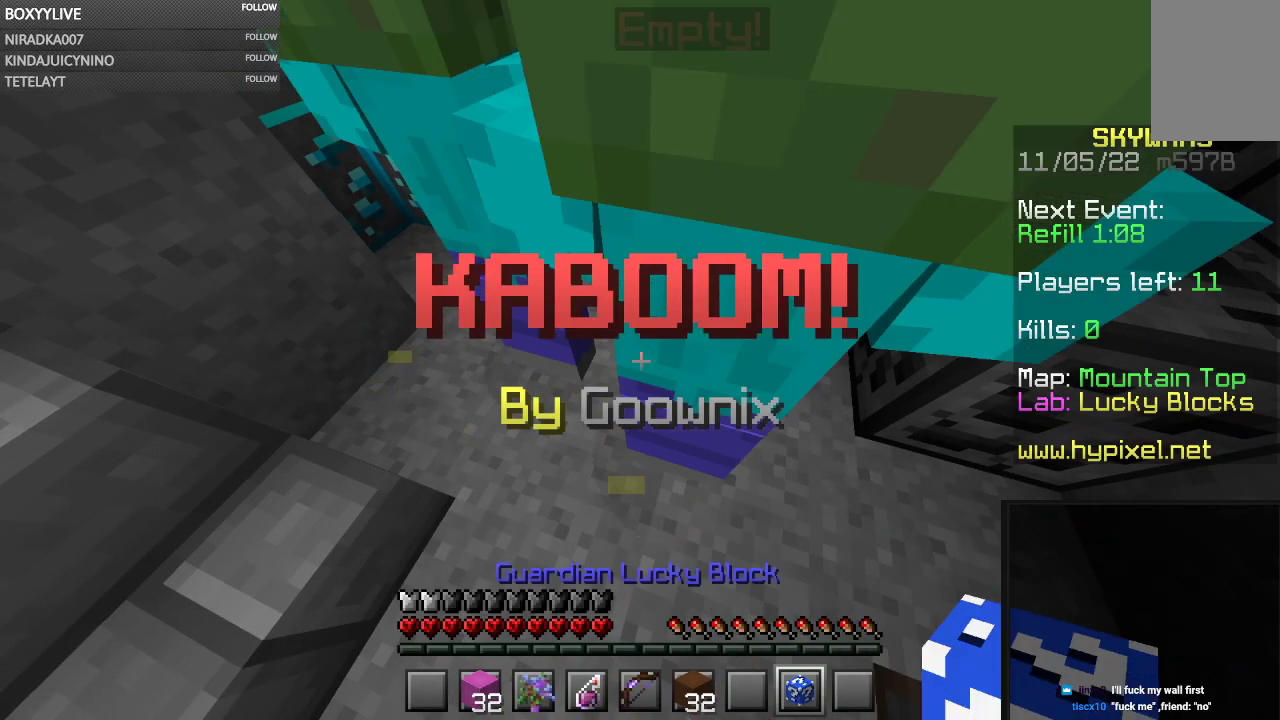
{"keys": [], "mouse": ["left"], "events": [[134, "mouse_right", "up"], [167, "mouse_left", "down"]]}
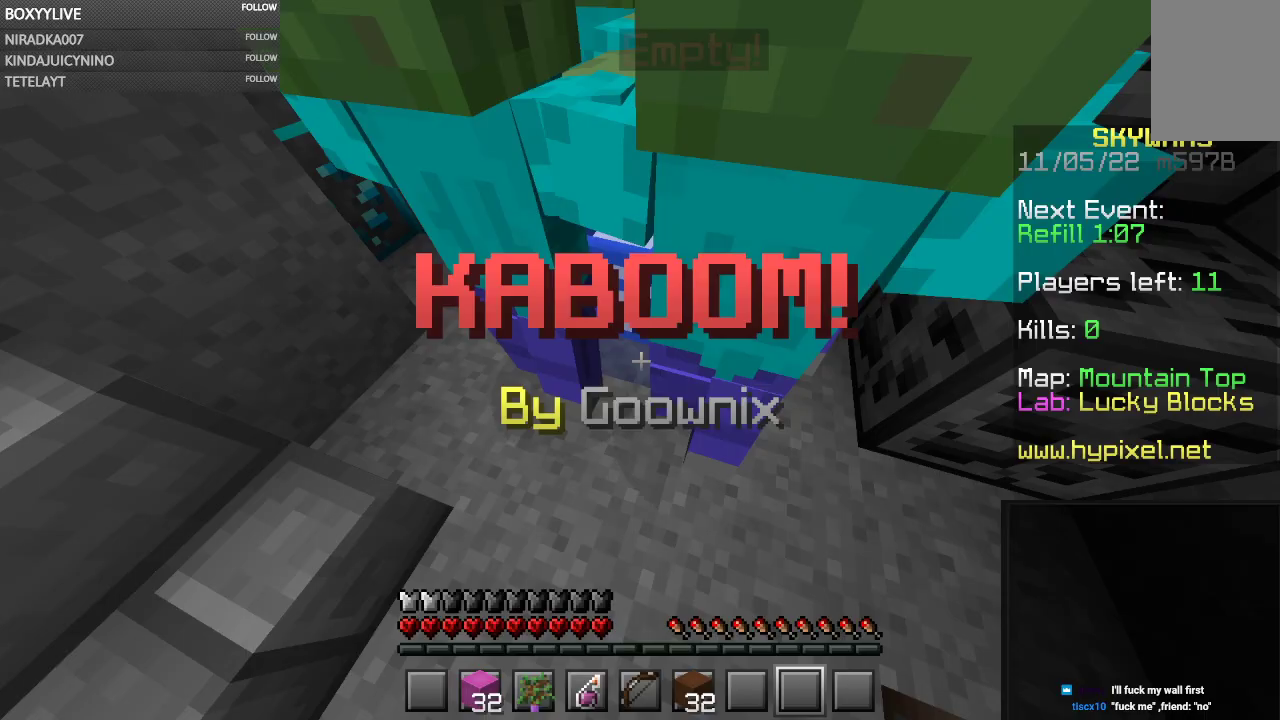
{"keys": [], "mouse": ["left"], "events": []}
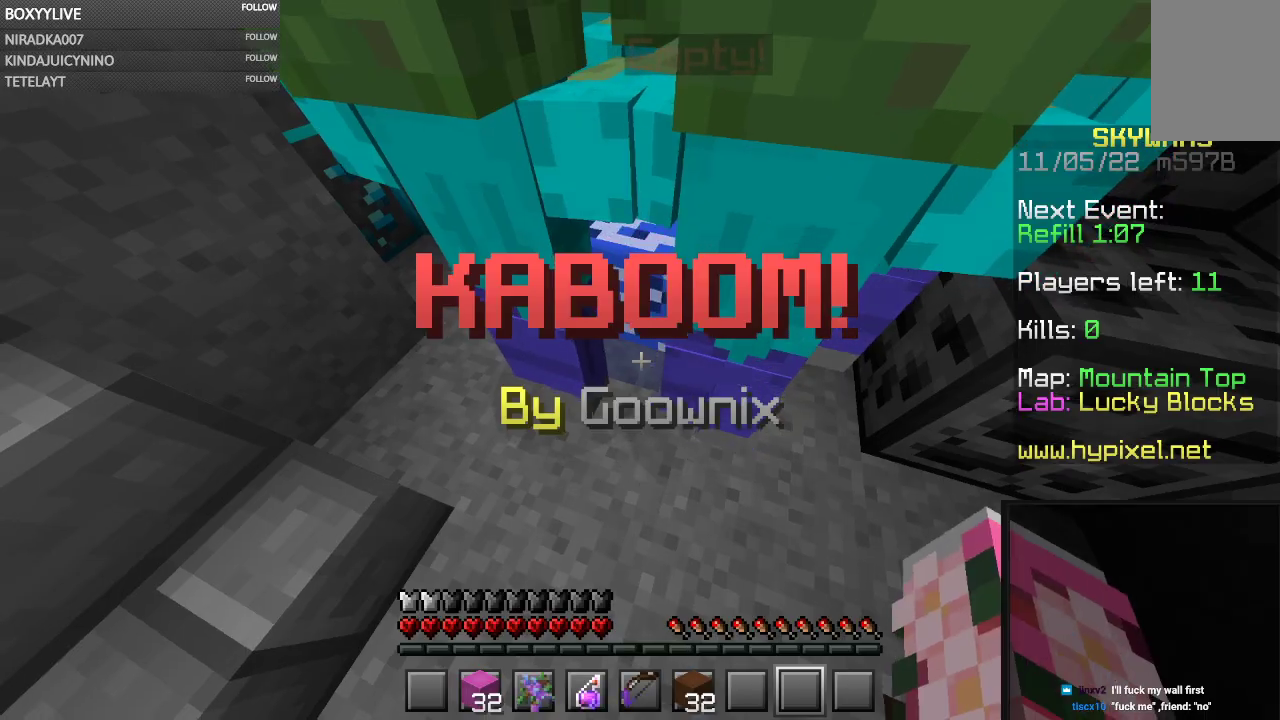
{"keys": ["a", "w"], "mouse": ["left"], "events": [[67, "a", "down"], [67, "w", "down"]]}
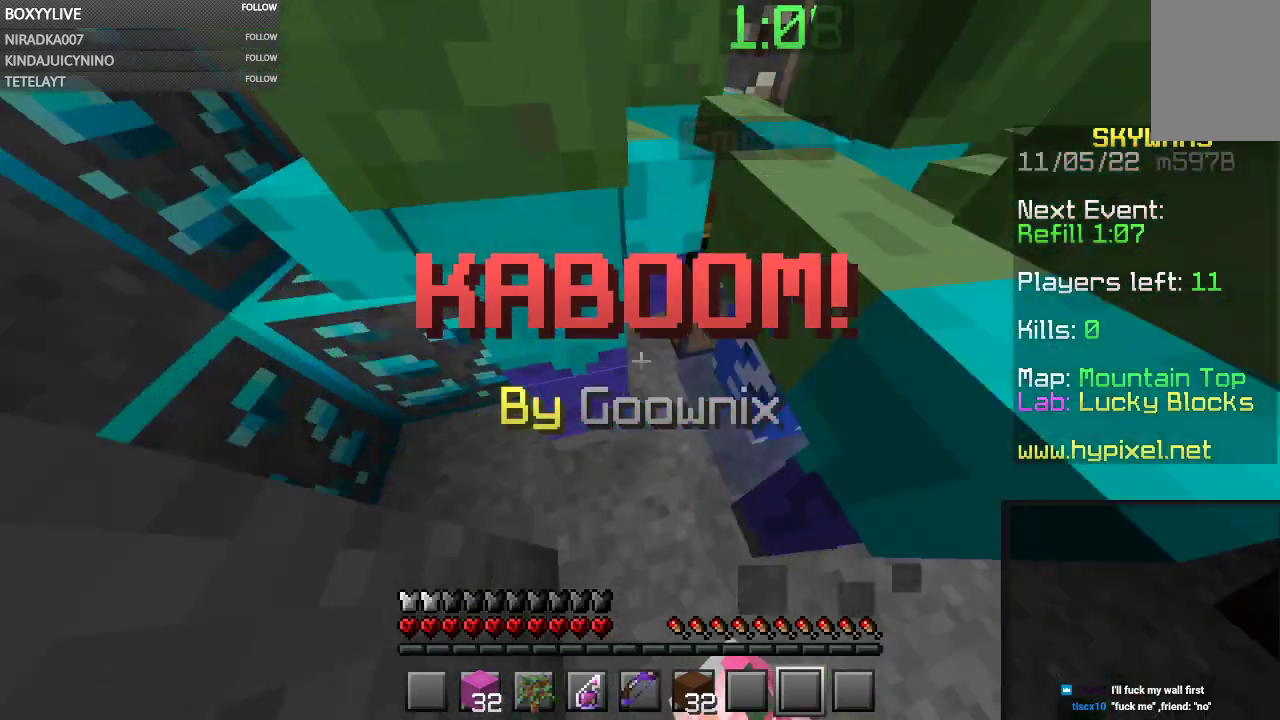
{"keys": ["w"], "mouse": ["left"], "events": [[200, "w", "up"], [267, "a", "up"], [500, "w", "down"]]}
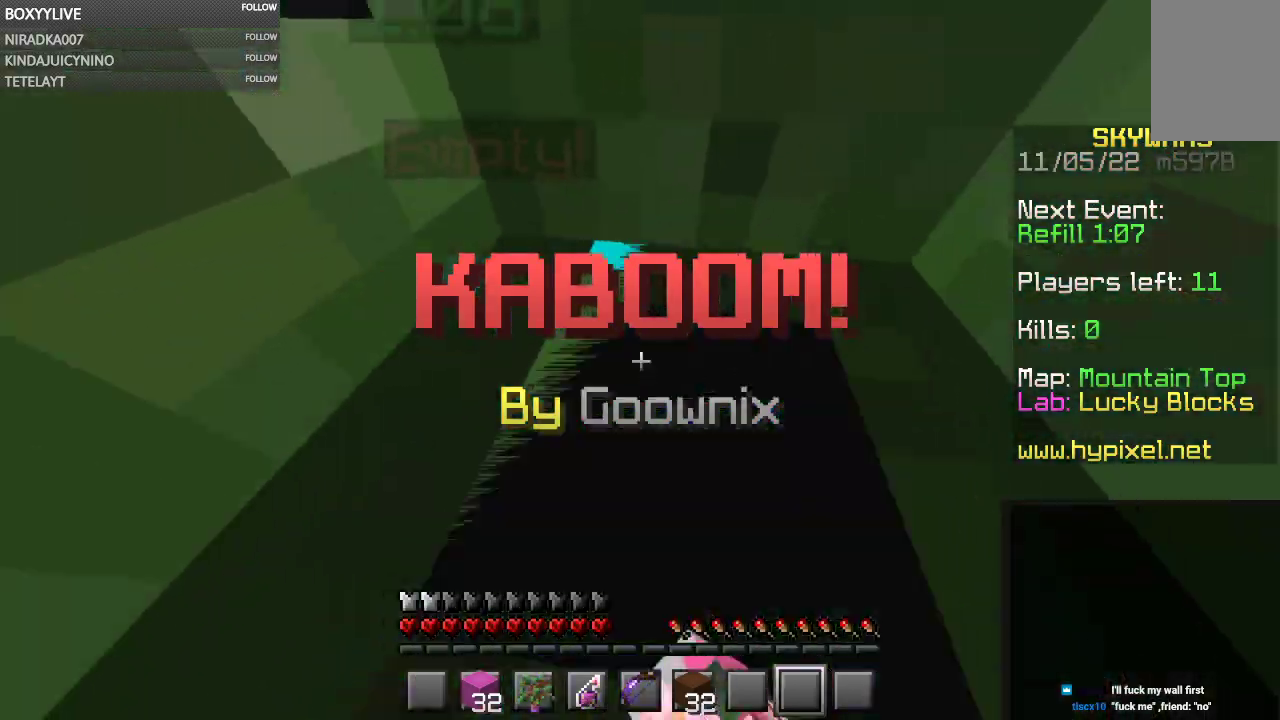
{"keys": [], "mouse": ["left"], "events": [[200, "d", "down"], [300, "w", "up"], [400, "d", "up"]]}
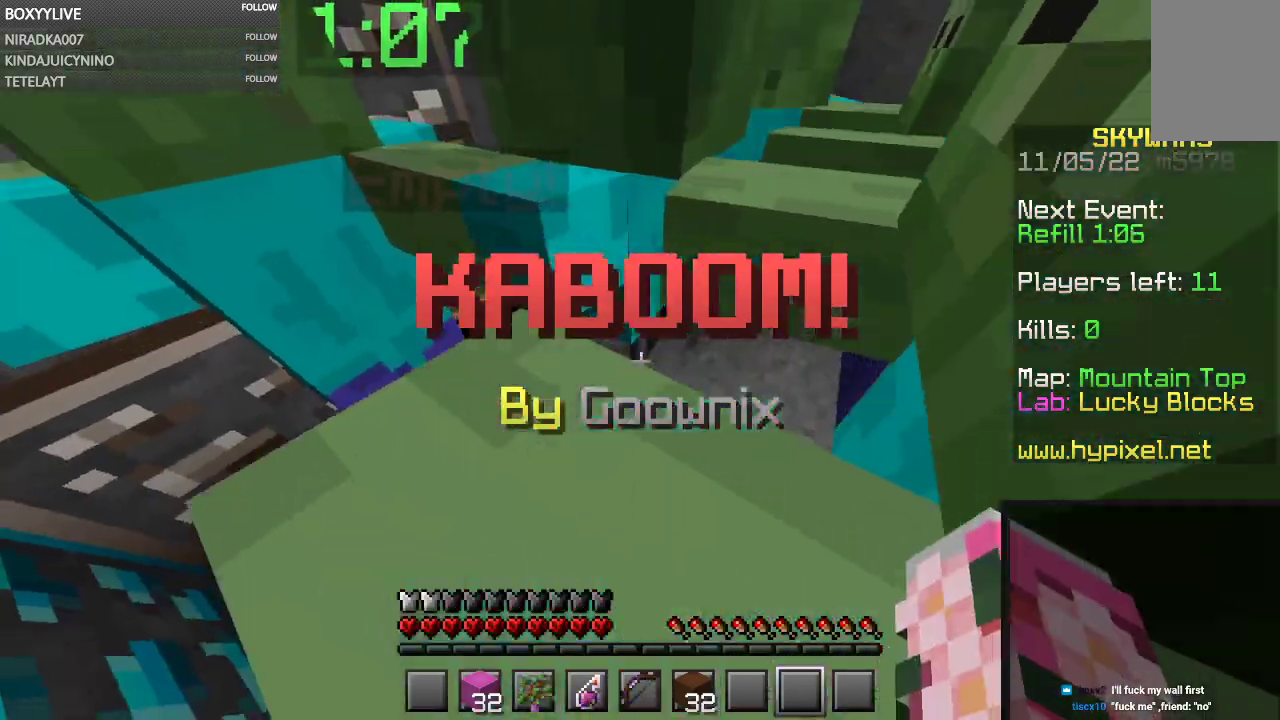
{"keys": [], "mouse": ["left"], "events": [[67, "d", "down"], [300, "d", "up"]]}
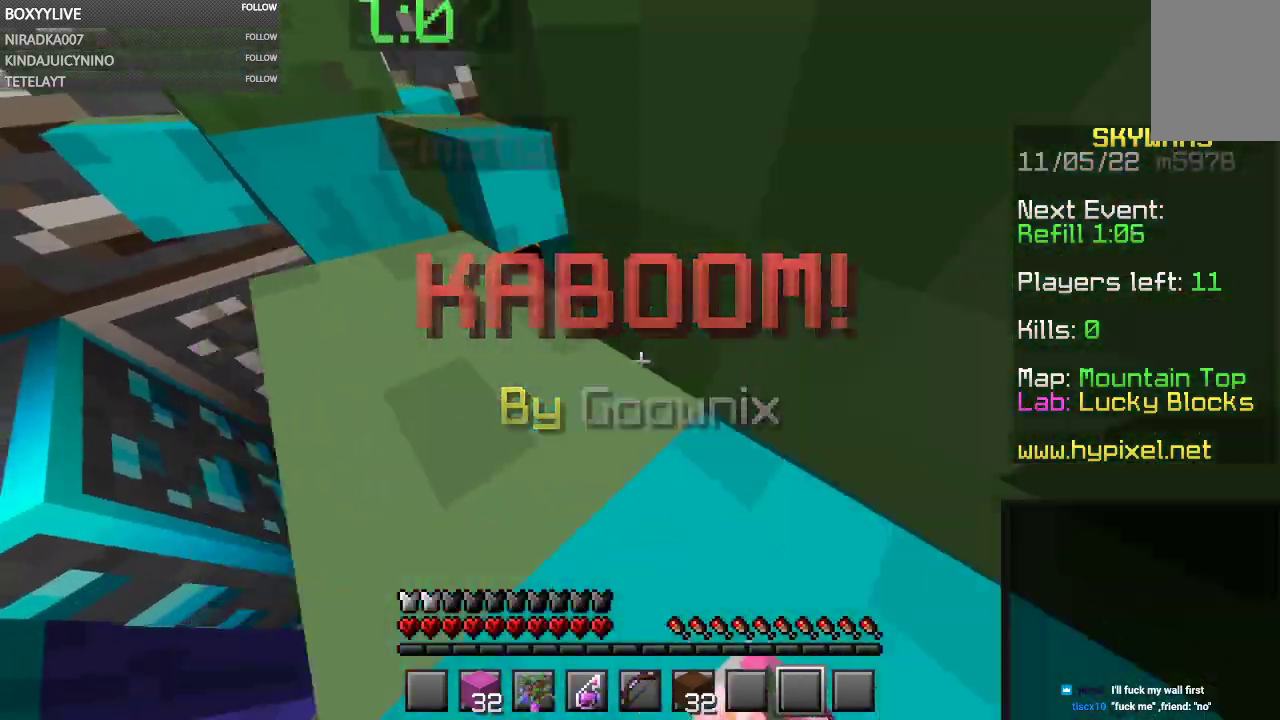
{"keys": ["w"], "mouse": [], "events": [[67, "a", "down"], [300, "a", "up"], [434, "mouse_left", "up"], [500, "w", "down"]]}
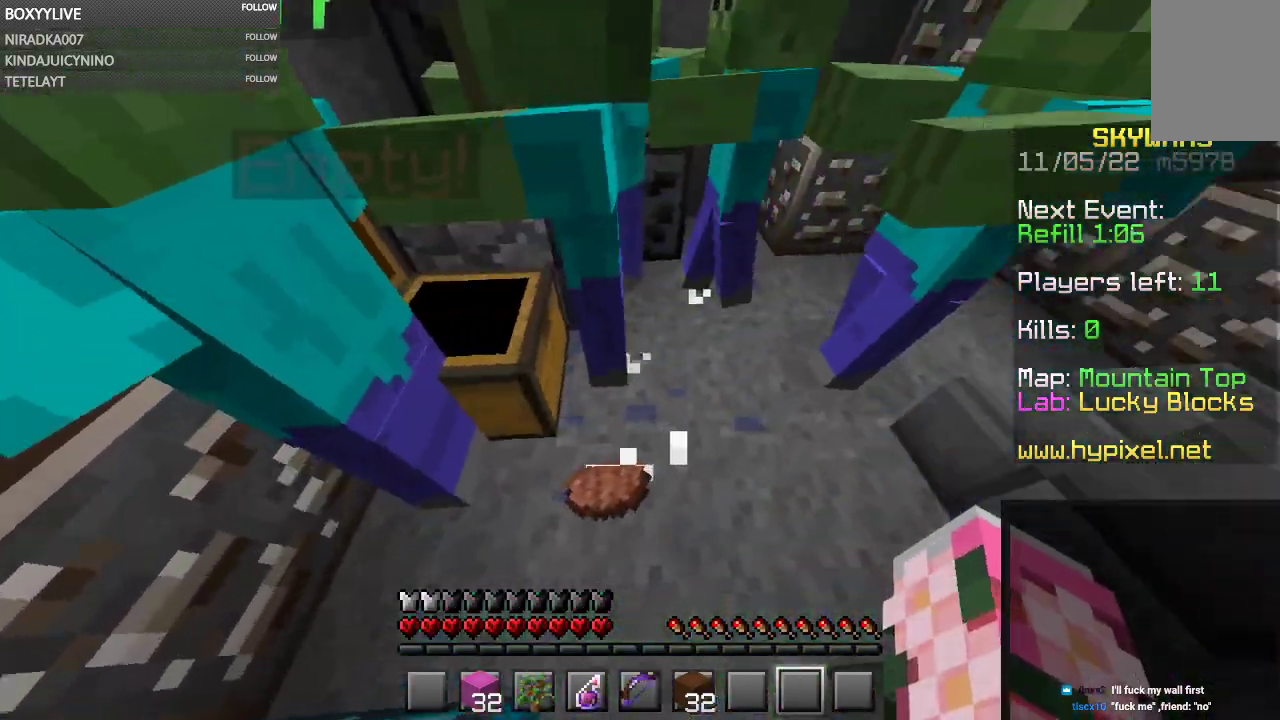
{"keys": ["w"], "mouse": [], "events": []}
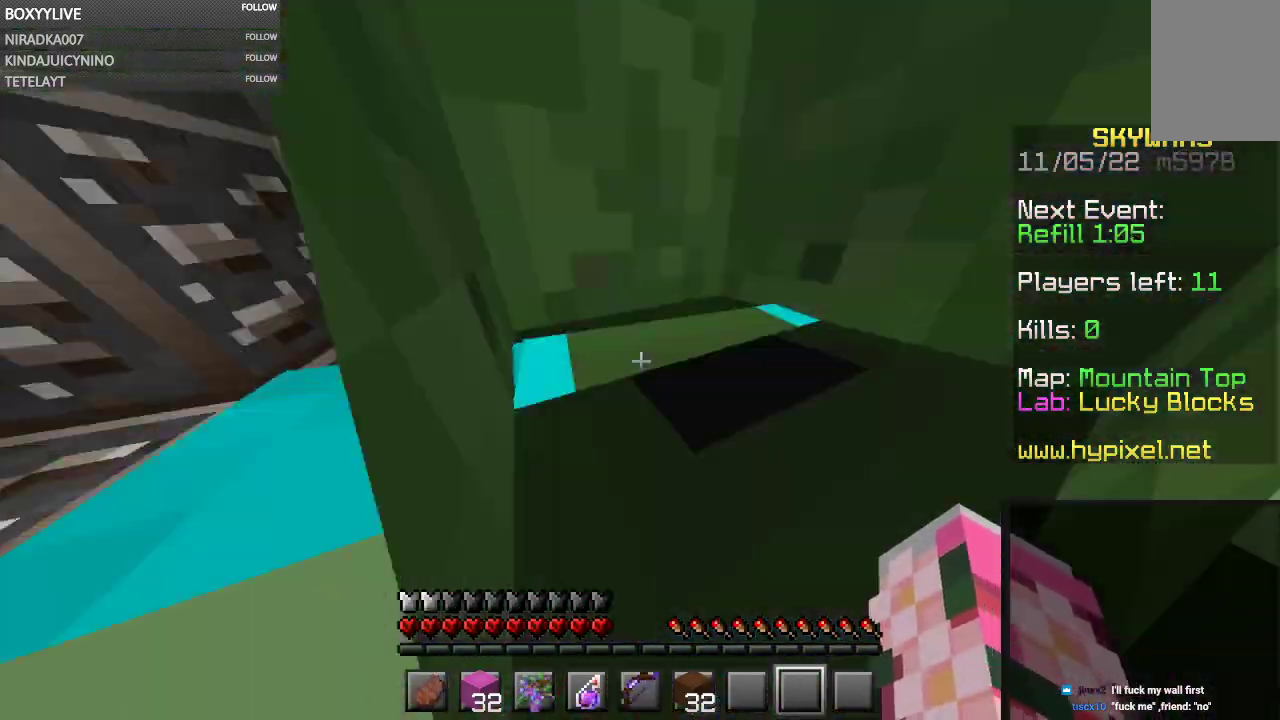
{"keys": ["w"], "mouse": [], "events": [[100, "w", "up"], [167, "w", "down"]]}
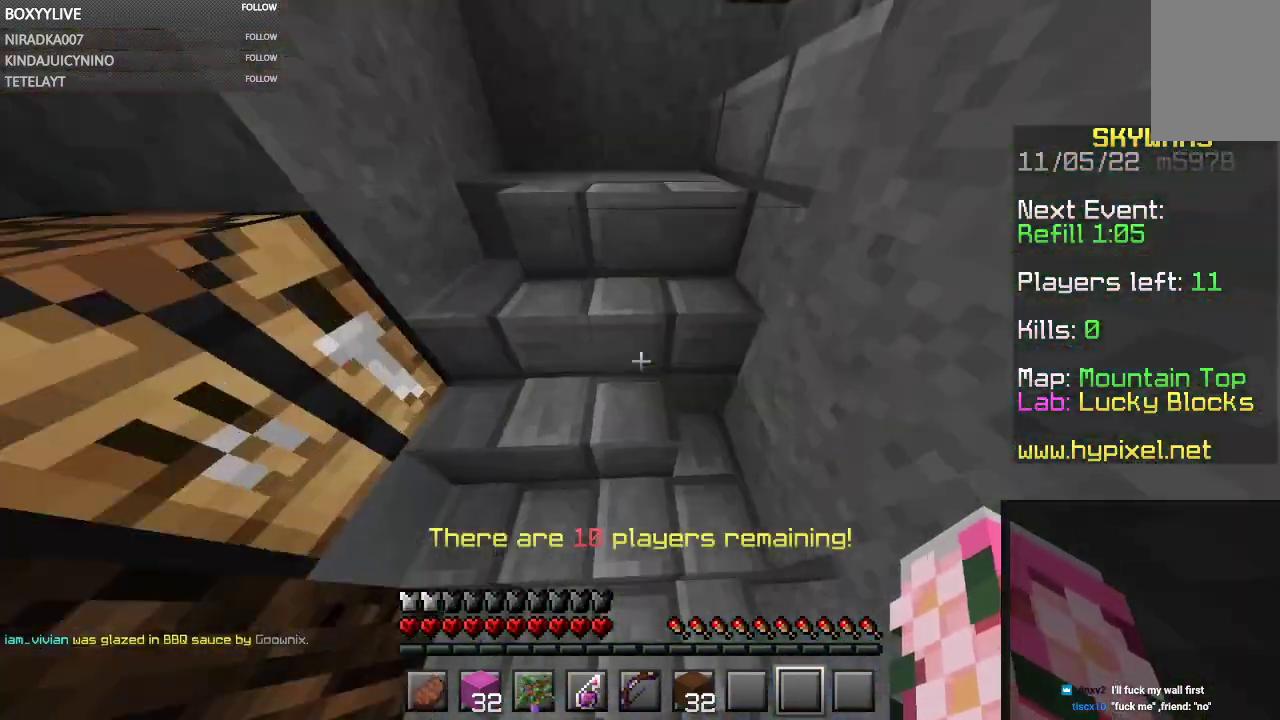
{"keys": ["w"], "mouse": [], "events": []}
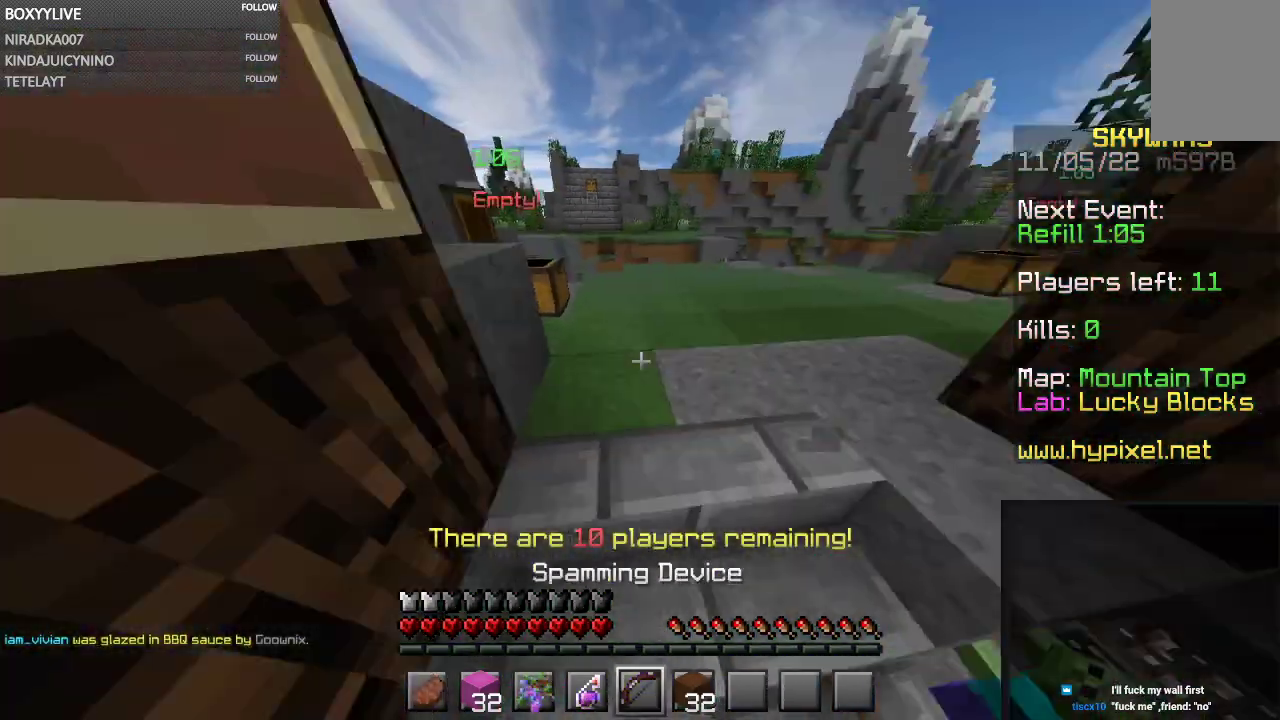
{"keys": ["w"], "mouse": [], "events": []}
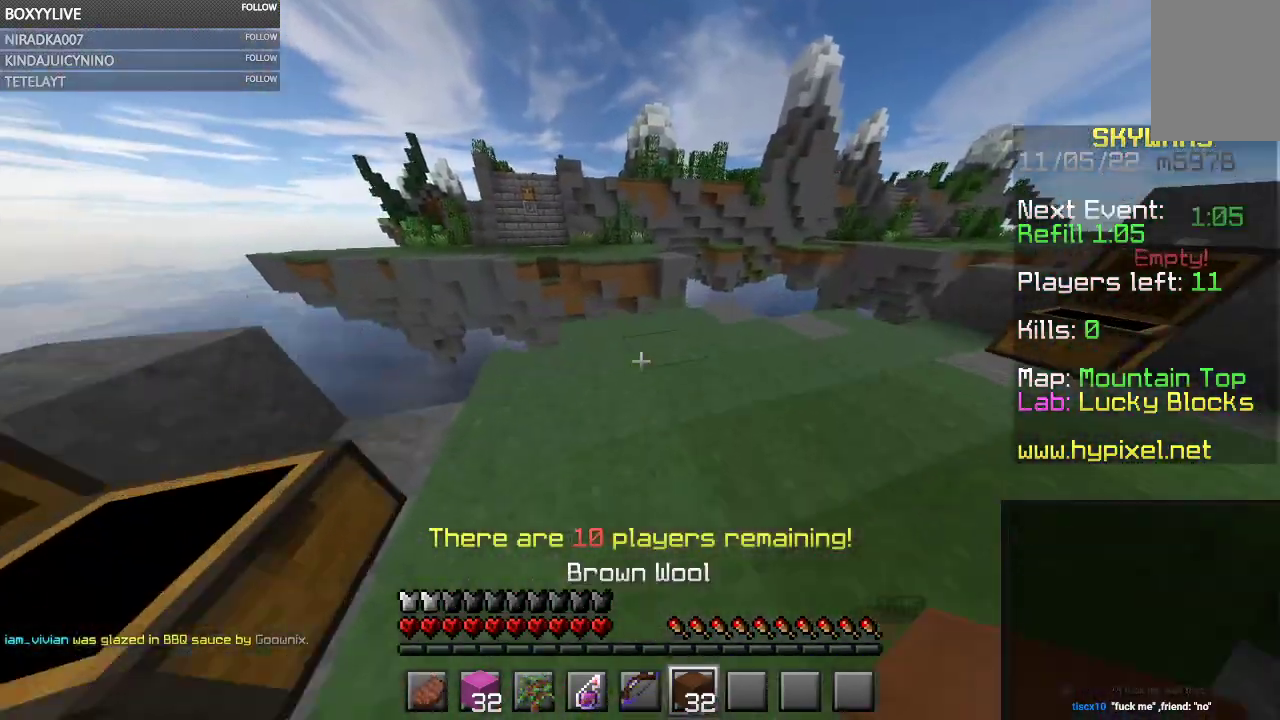
{"keys": ["a", "space", "w"], "mouse": [], "events": [[334, "space", "down"], [500, "a", "down"]]}